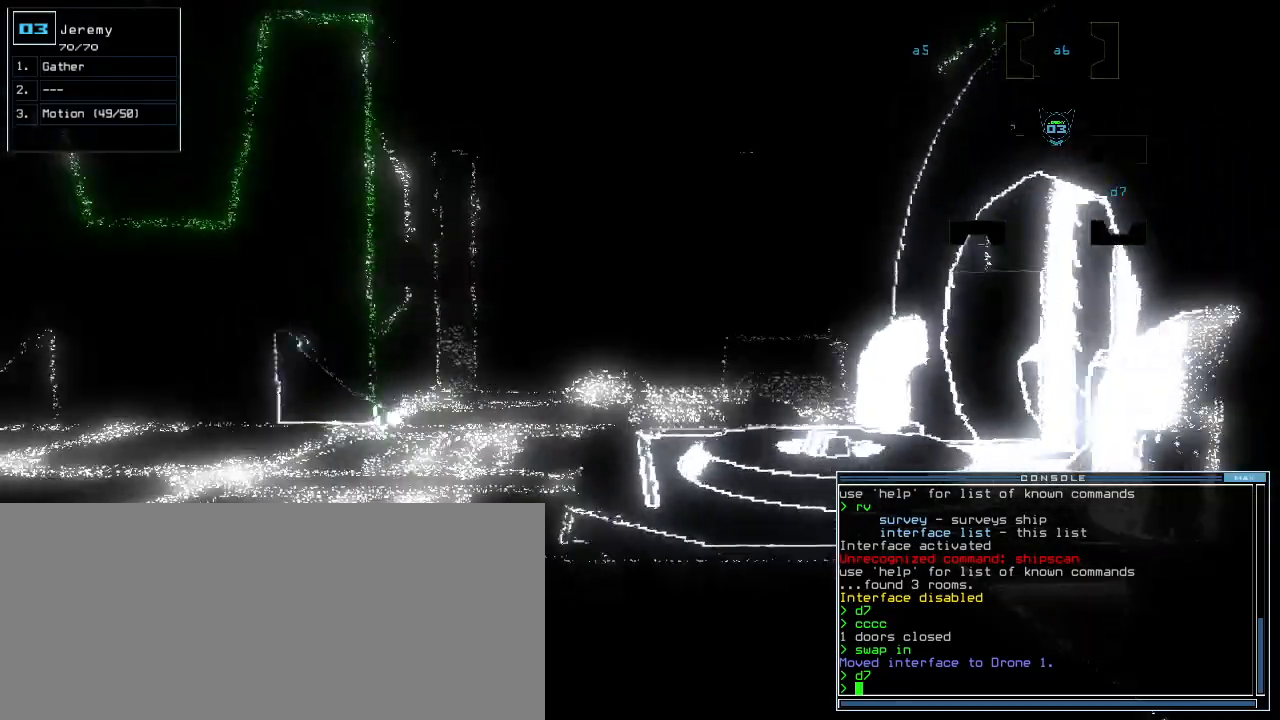
Gameplay with keyboard; each line is a JSON object with the keys held at the frame after it. "events" lists presses ("down") and releases ("up") of ".", "0", "1", "2", "3", "4", "5", "6", "7", "8", "9", "a", "b", "backspace", "c", "caps_lock", "comma", "ctrl_l", "ctrl_r", "d", "down", "e", "equals", "escape", "f", "g", "h", "i", "j", "k", "l", "left", "m", "minus", "n", "num0", "o", "p", "q", "quote", "r", "return", "right", "s", "semicolon", "shift_l", "shift_r", "space", "t", "tab", "tilde", "u", "up", "v", "w", "x", "y" and "z" between this image and that frame as [ms after this image, input, new state], when the widget could be followed in between. No other keys are recorded. Mouse input is not recorded.
{"keys": ["down"], "events": [[60, "right", "up"], [380, "left", "down"], [440, "left", "up"]]}
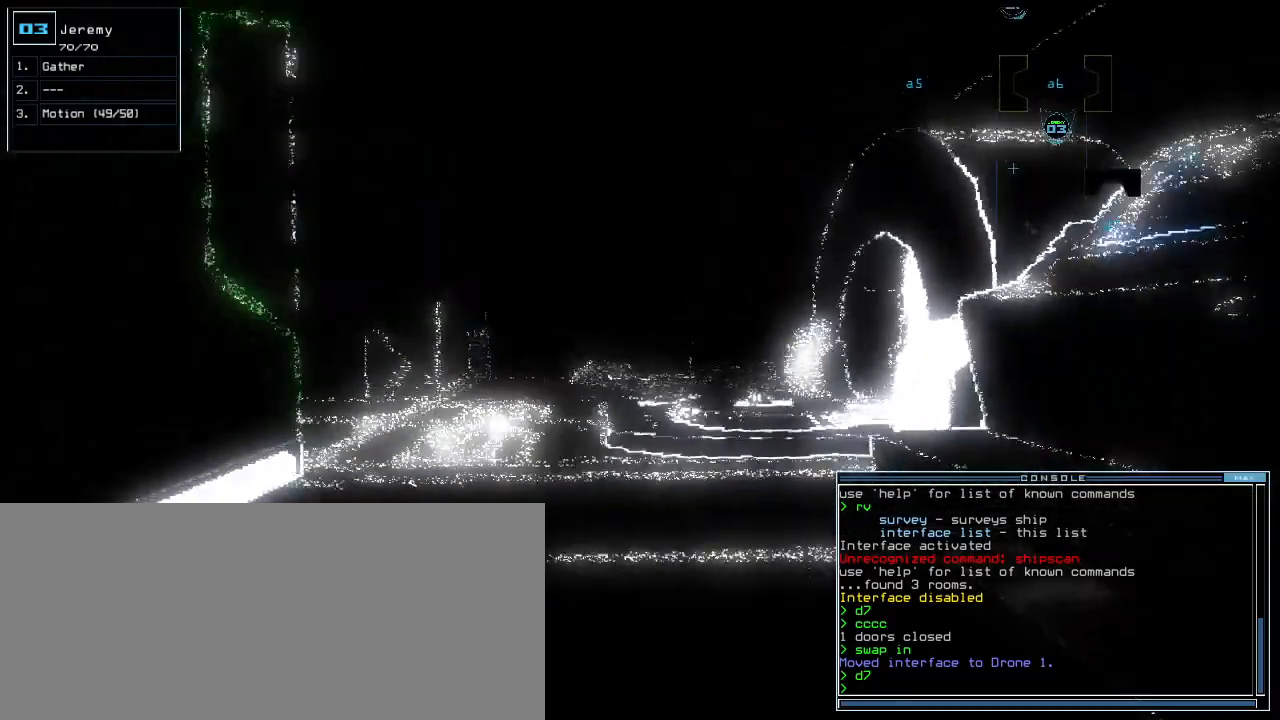
{"keys": ["down"]}
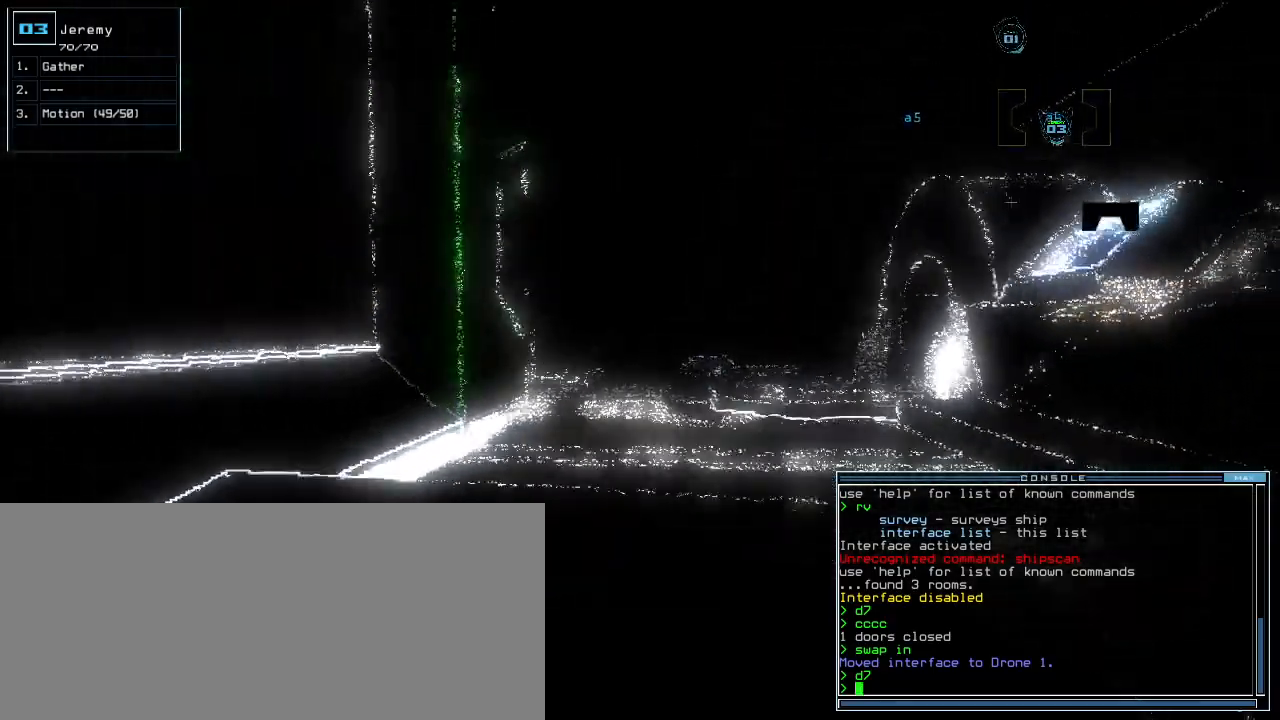
{"keys": ["a", "down", "r"], "events": [[360, "r", "down"], [440, "a", "down"]]}
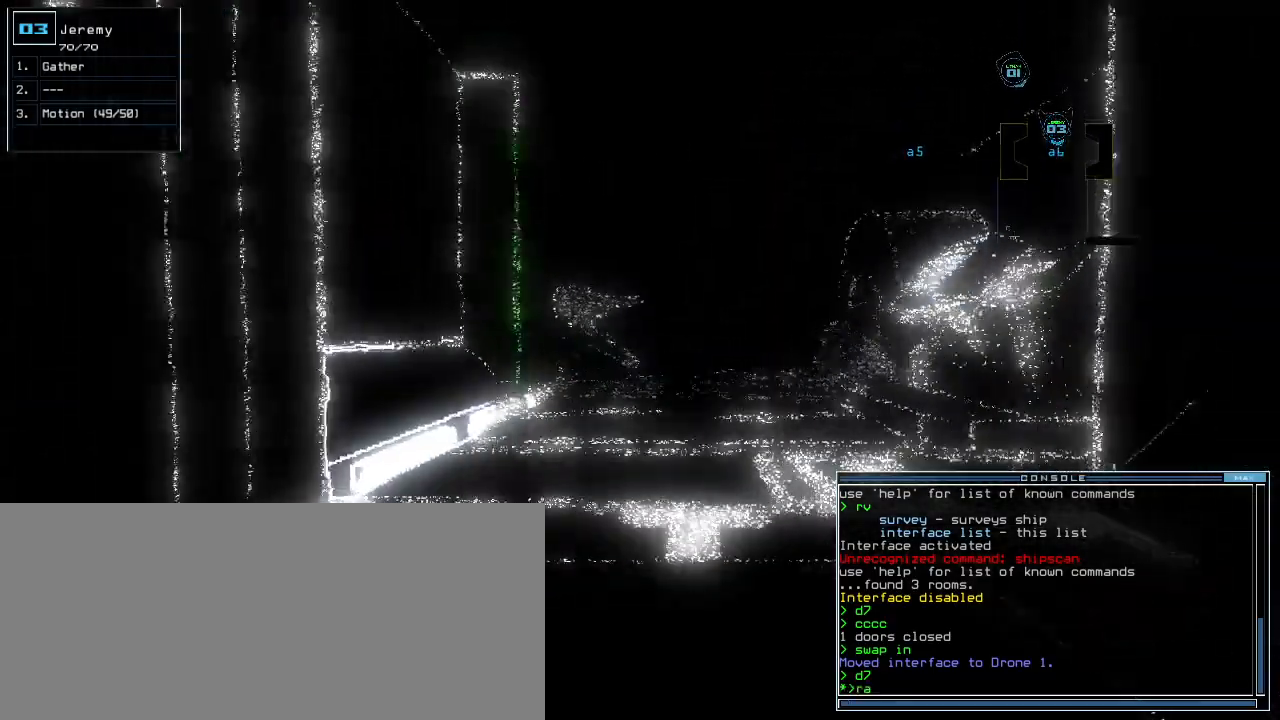
{"keys": ["down", "return"]}
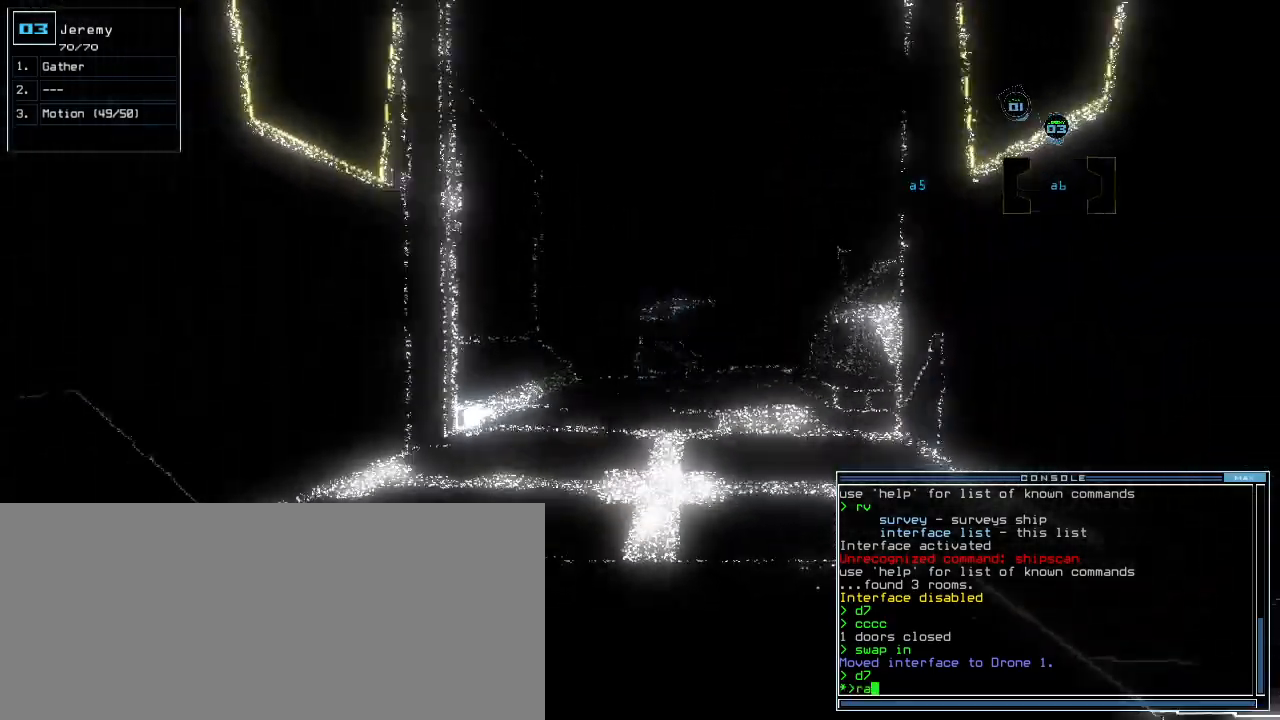
{"keys": ["space"], "events": [[80, "return", "up"], [120, "c", "down"], [180, "c", "up"], [240, "c", "down"], [280, "down", "up"], [320, "c", "up"], [320, "return", "down"], [400, "return", "up"], [420, "space", "down"]]}
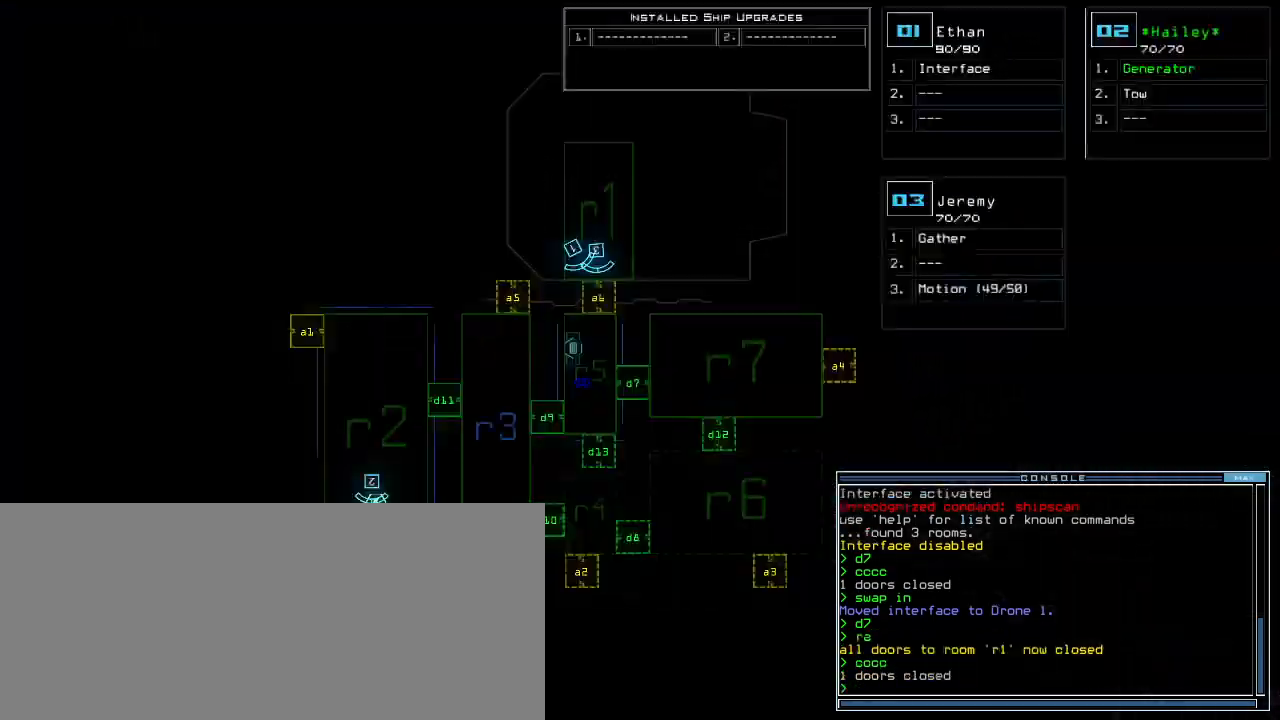
{"keys": ["a"], "events": [[20, "space", "up"], [200, "d", "down"], [240, "d", "up"], [300, "d", "down"], [340, "space", "down"], [360, "d", "up"], [440, "a", "down"], [500, "space", "up"]]}
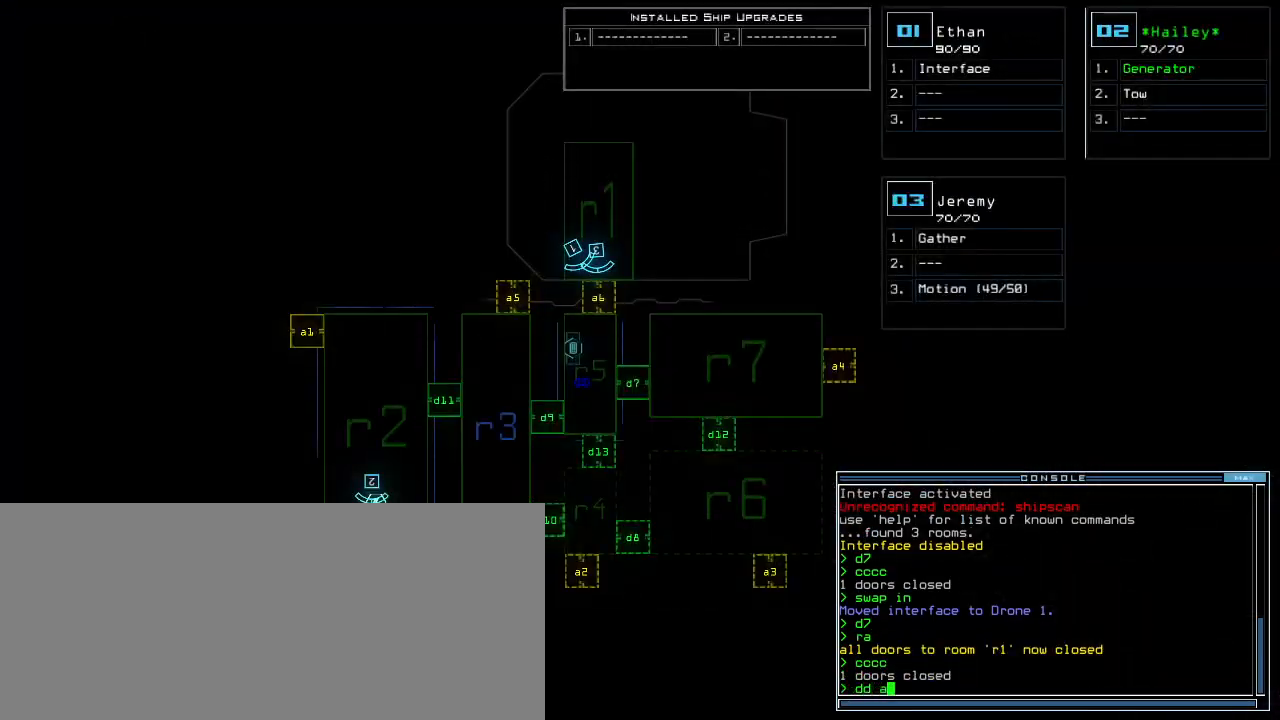
{"keys": [], "events": [[20, "a", "up"]]}
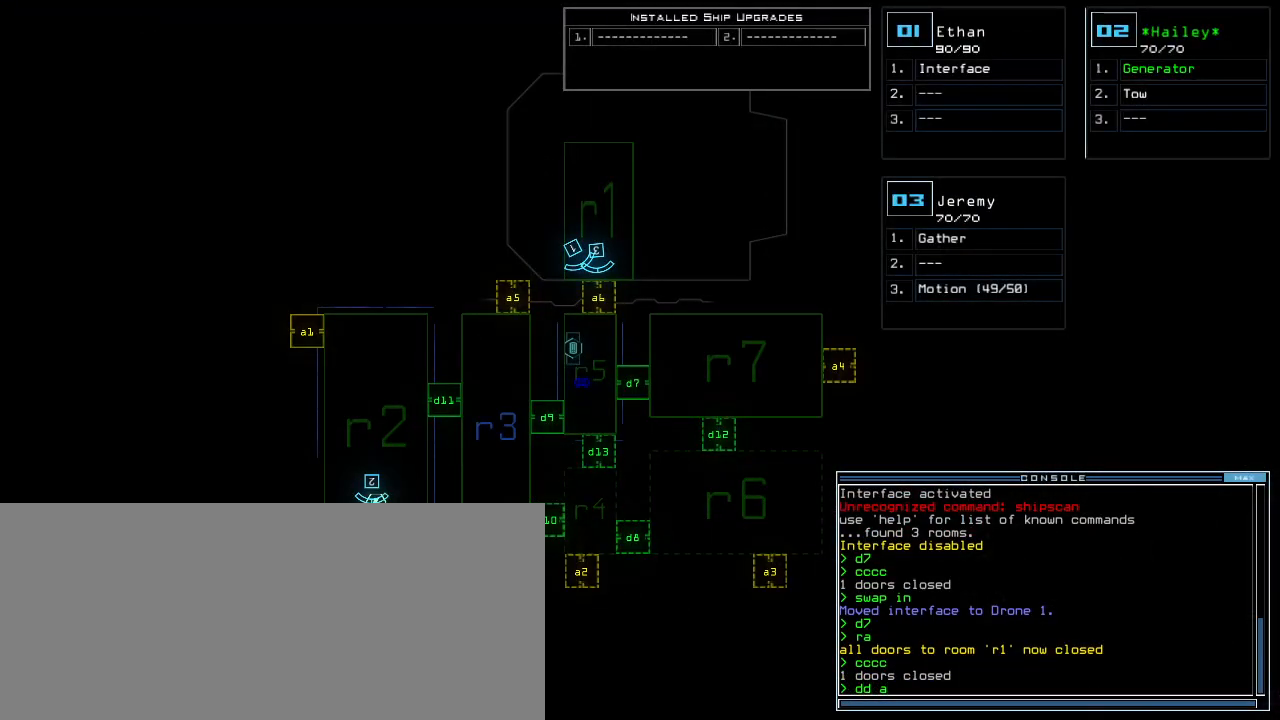
{"keys": [], "events": [[220, "4", "down"], [240, "return", "down"], [280, "return", "up"], [320, "4", "up"]]}
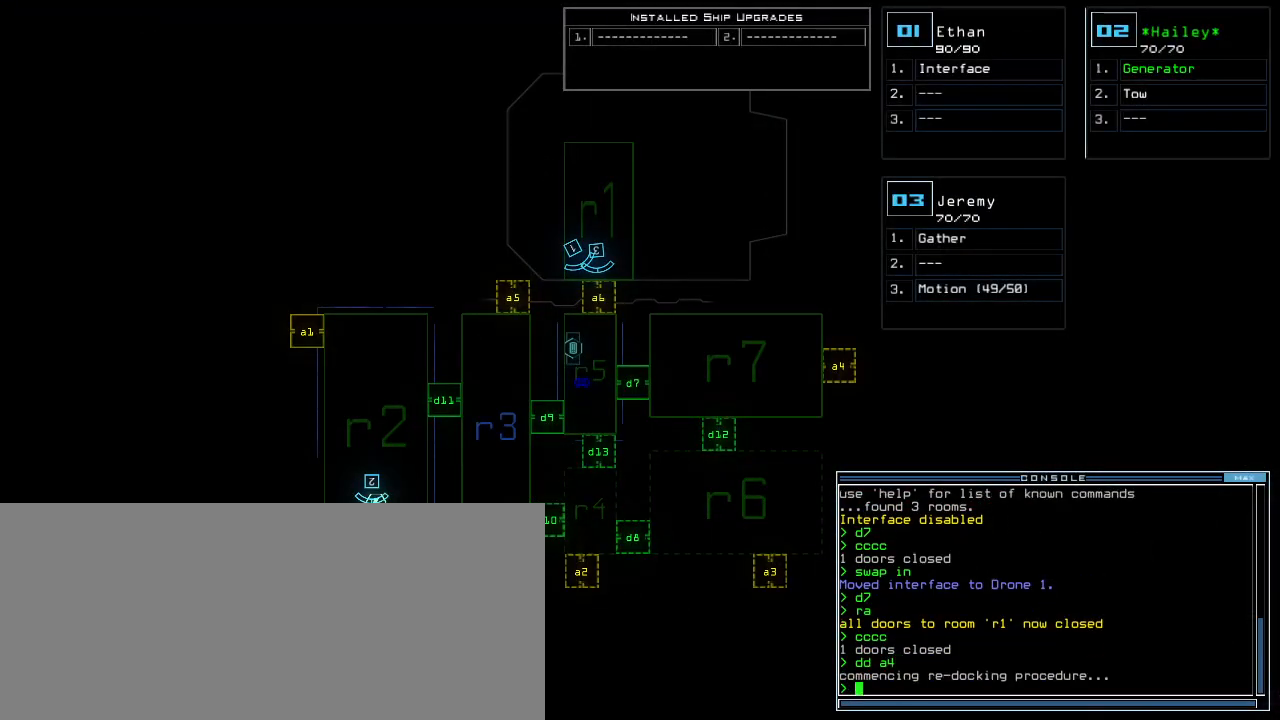
{"keys": [], "events": [[240, "f", "down"], [320, "f", "up"], [320, "space", "down"], [400, "r", "down"], [420, "space", "up"], [480, "r", "up"]]}
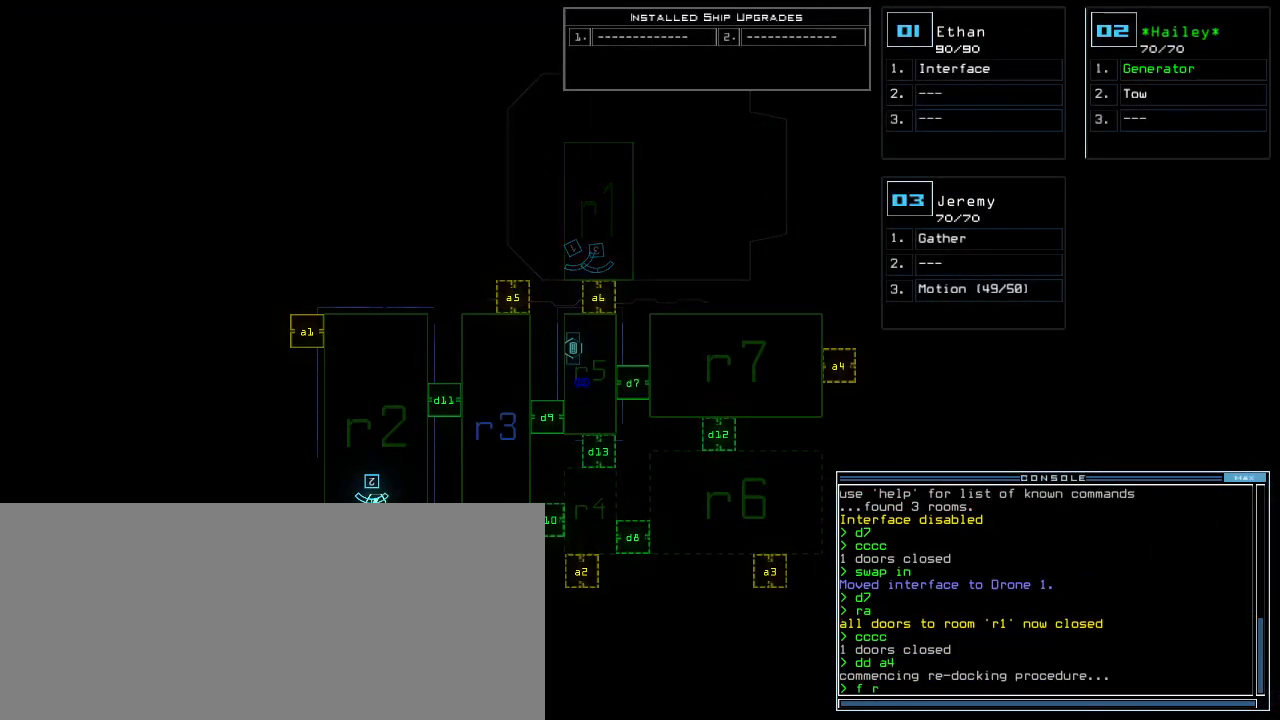
{"keys": [], "events": [[340, "5", "down"], [380, "return", "down"], [440, "return", "up"], [460, "5", "up"]]}
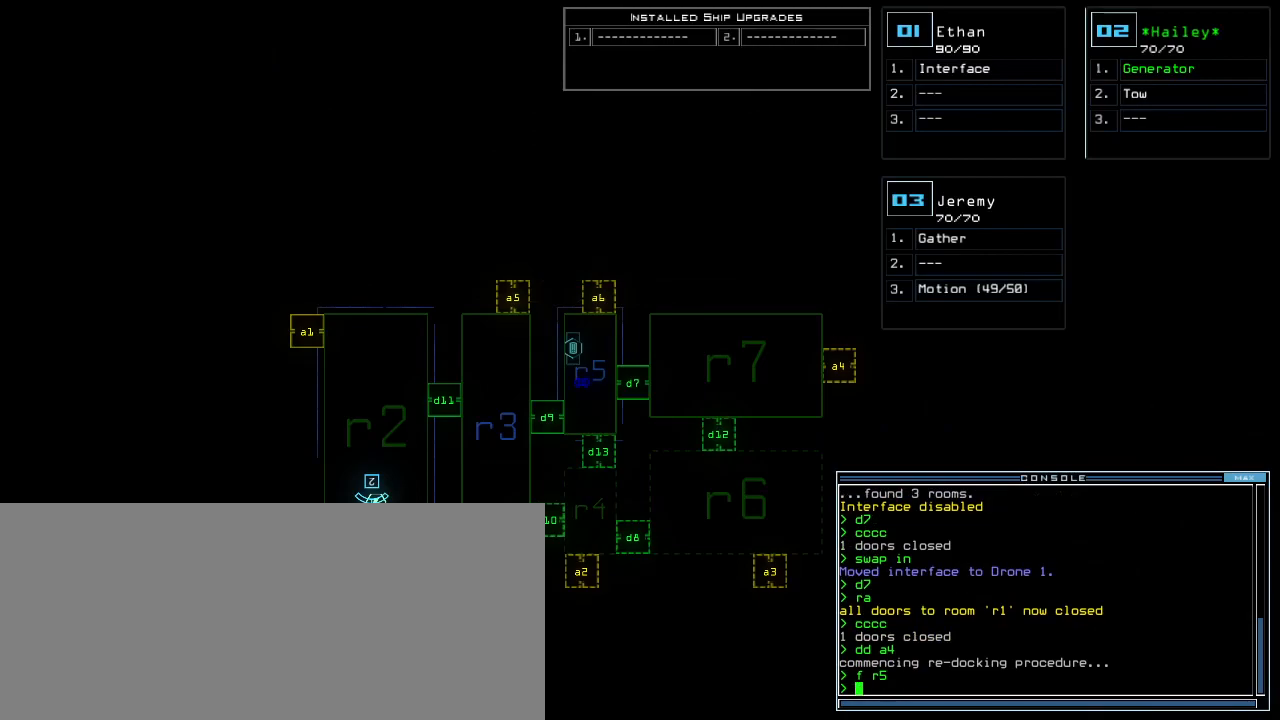
{"keys": [], "events": []}
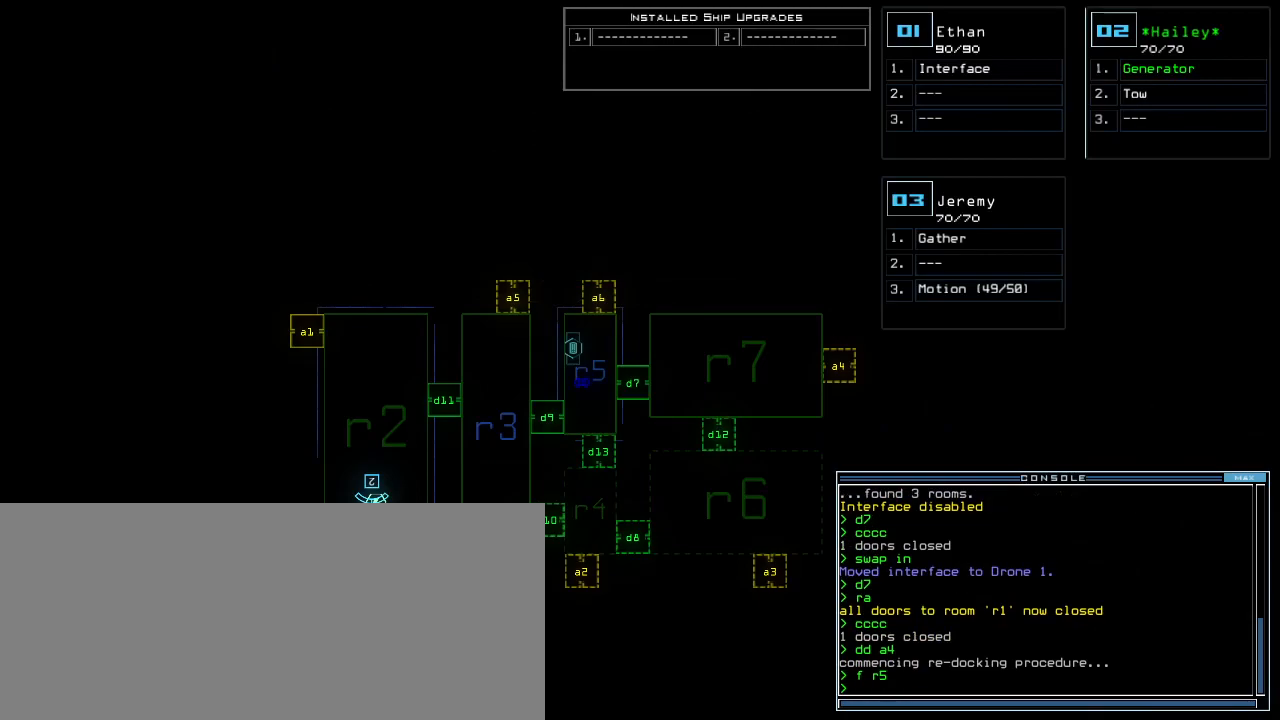
{"keys": [], "events": []}
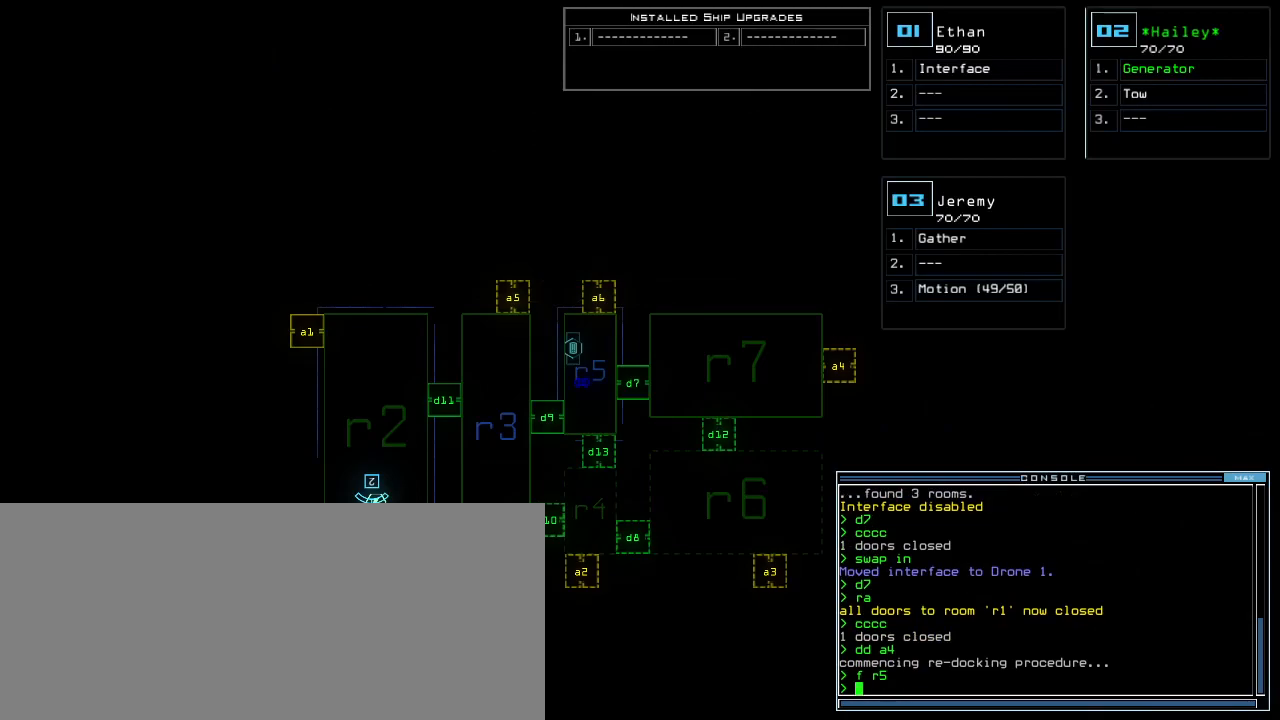
{"keys": [], "events": []}
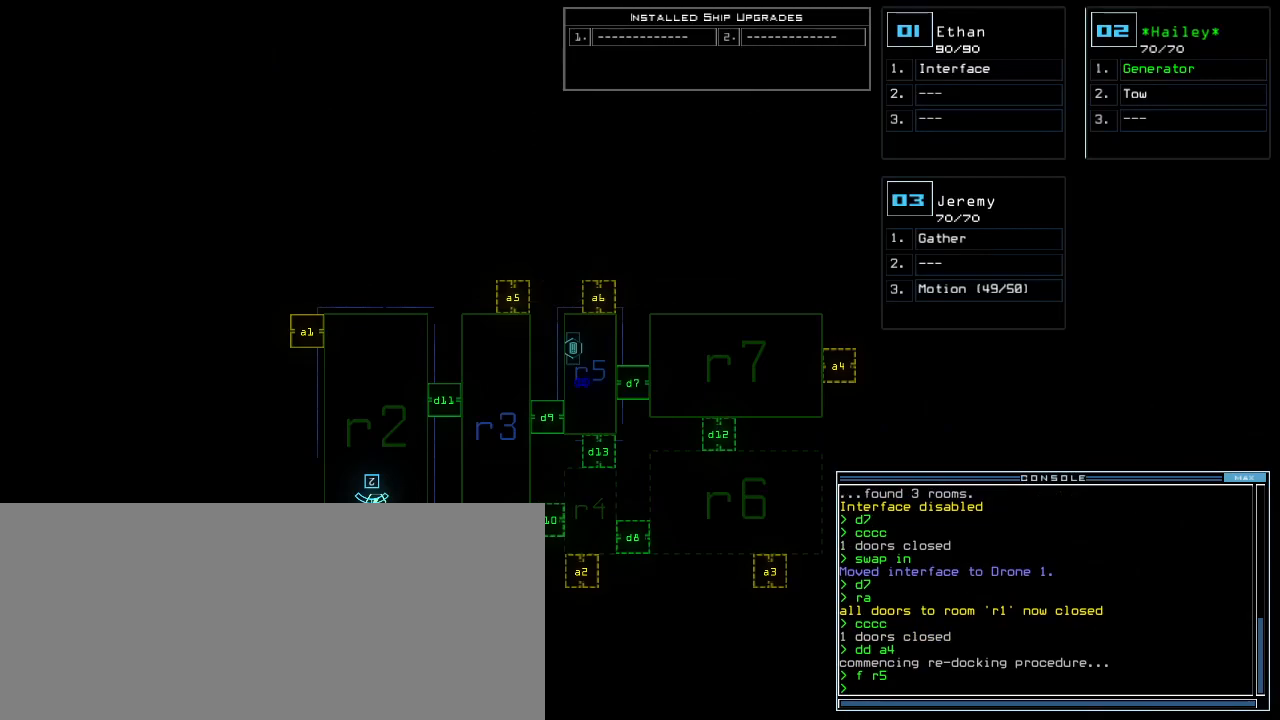
{"keys": [], "events": []}
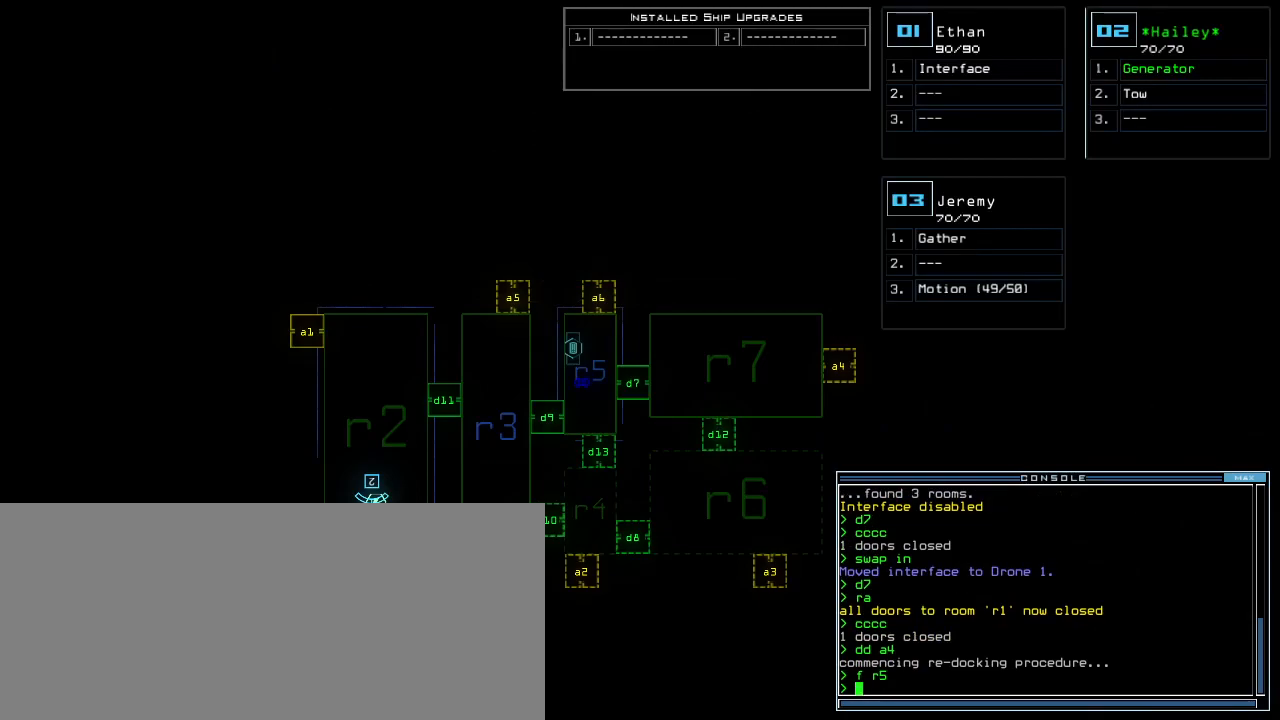
{"keys": [], "events": []}
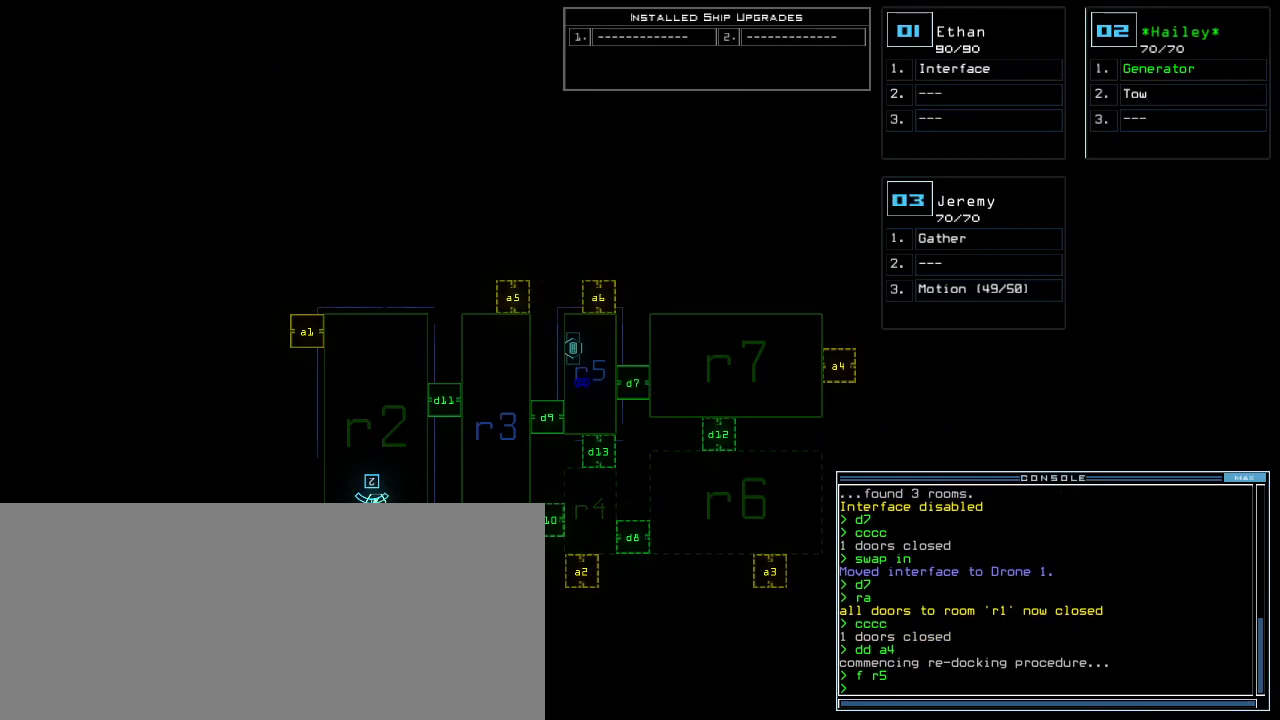
{"keys": [], "events": []}
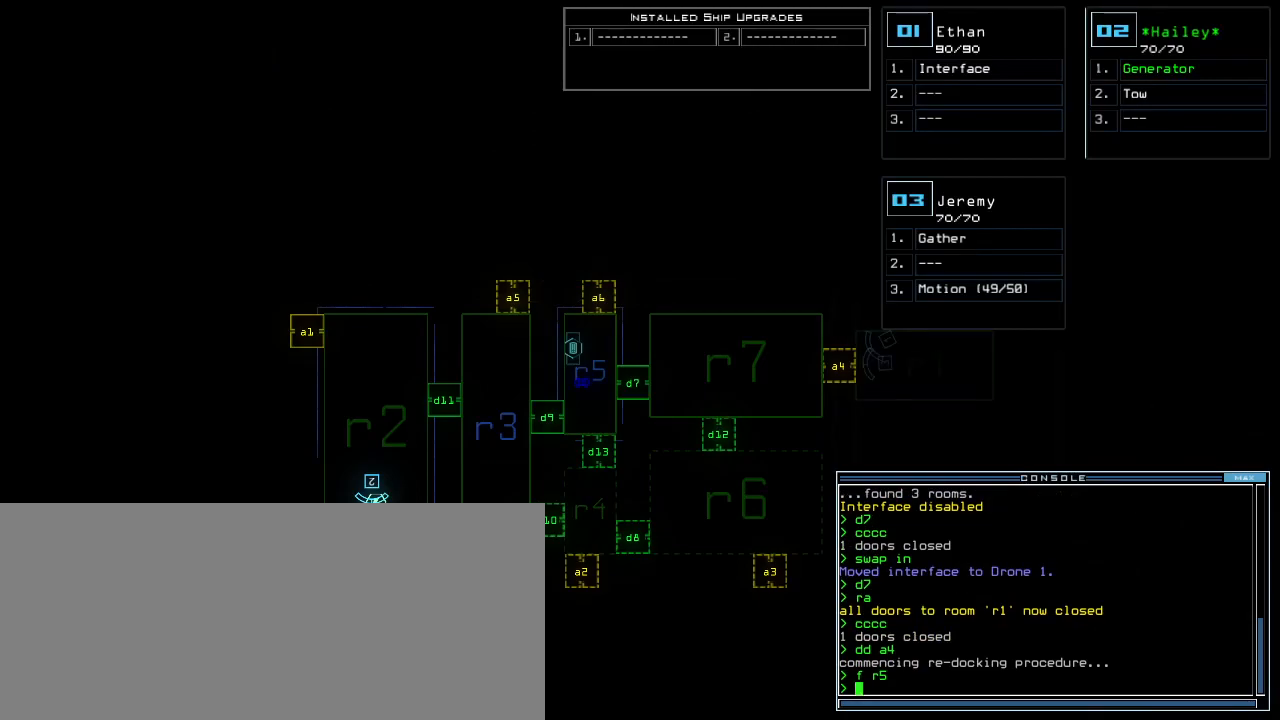
{"keys": [], "events": []}
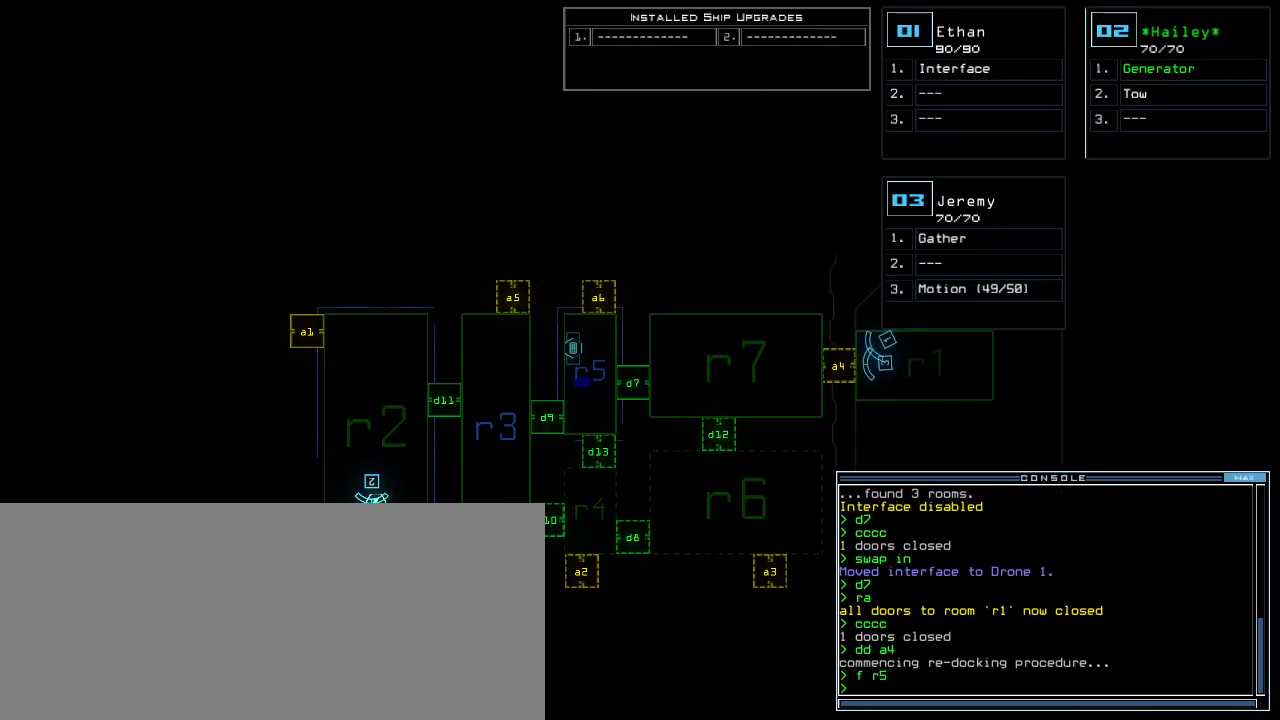
{"keys": [], "events": []}
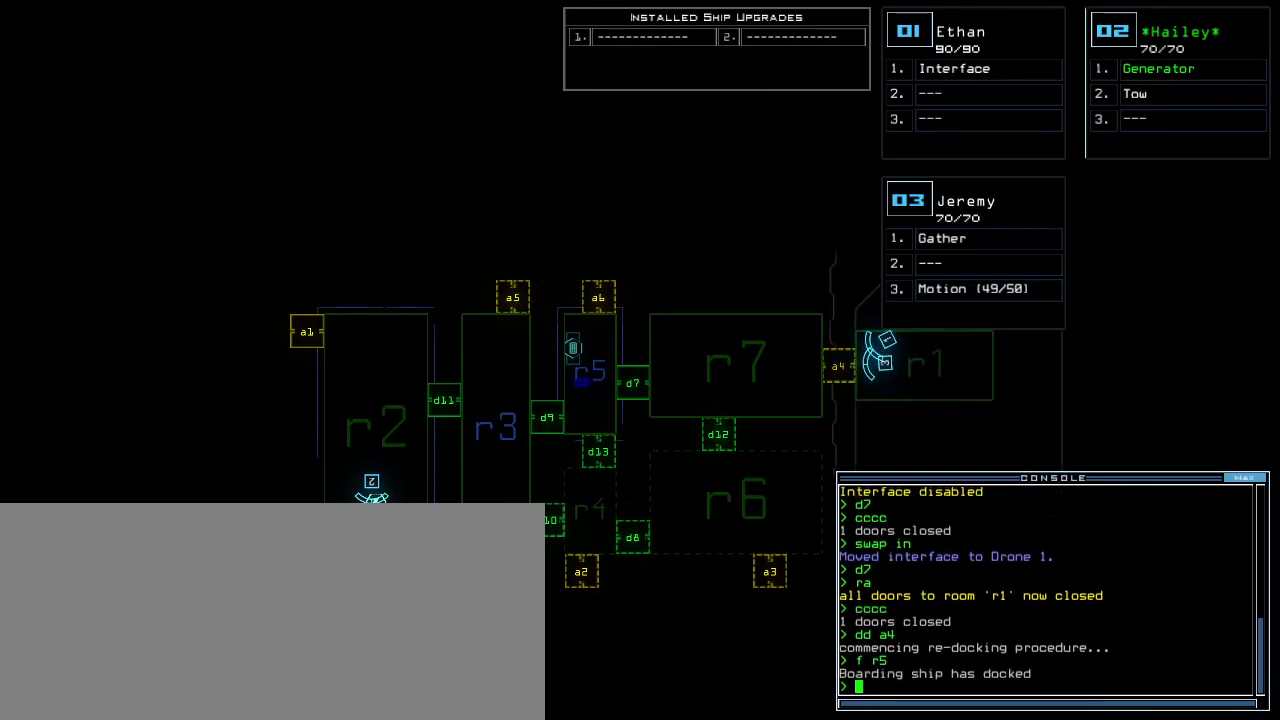
{"keys": ["up"], "events": [[100, "3", "down"], [120, "up", "down"], [180, "3", "up"]]}
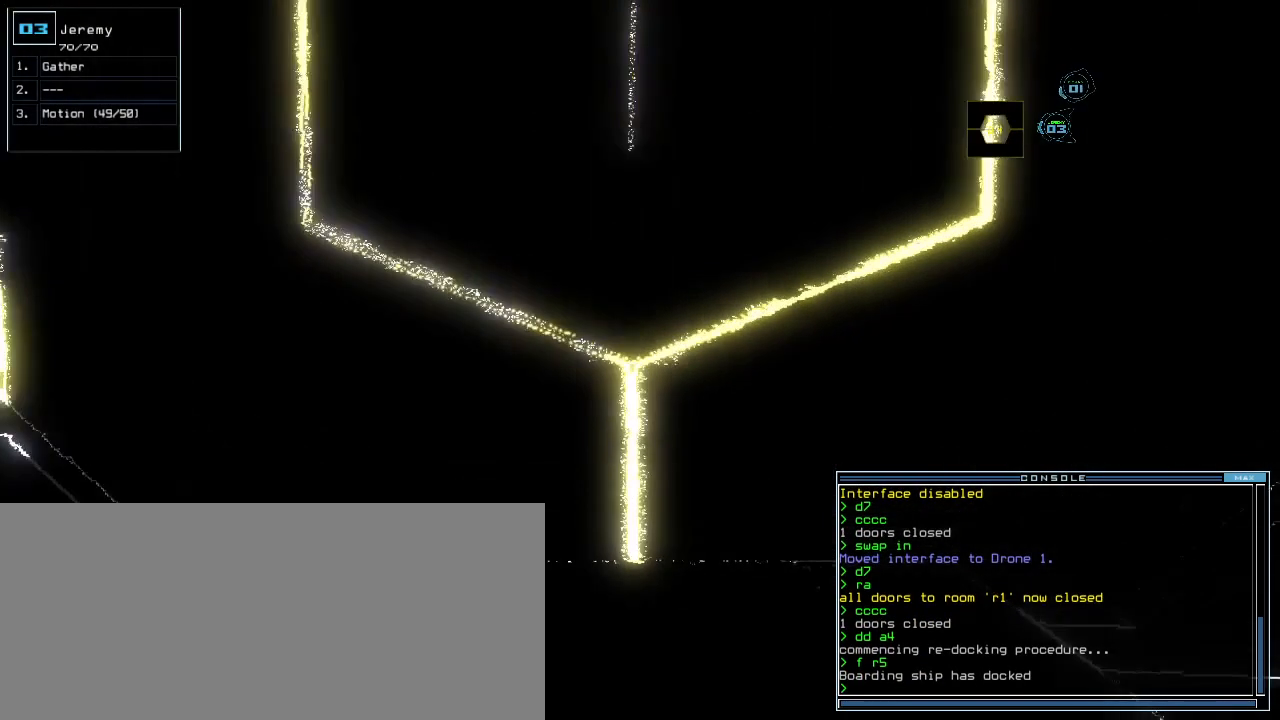
{"keys": ["up"], "events": [[160, "a", "down"], [160, "up", "up"], [200, "r", "down"], [260, "a", "up"], [260, "return", "down"], [300, "return", "up"], [320, "r", "up"], [420, "up", "down"]]}
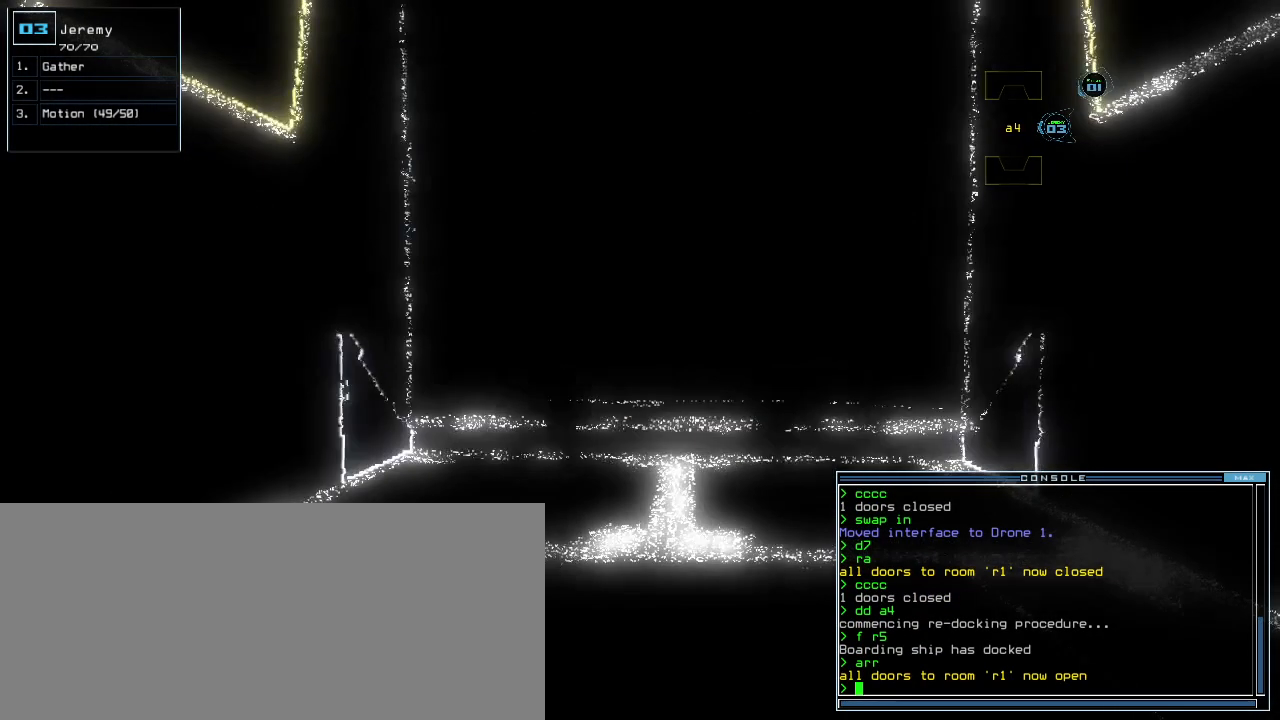
{"keys": []}
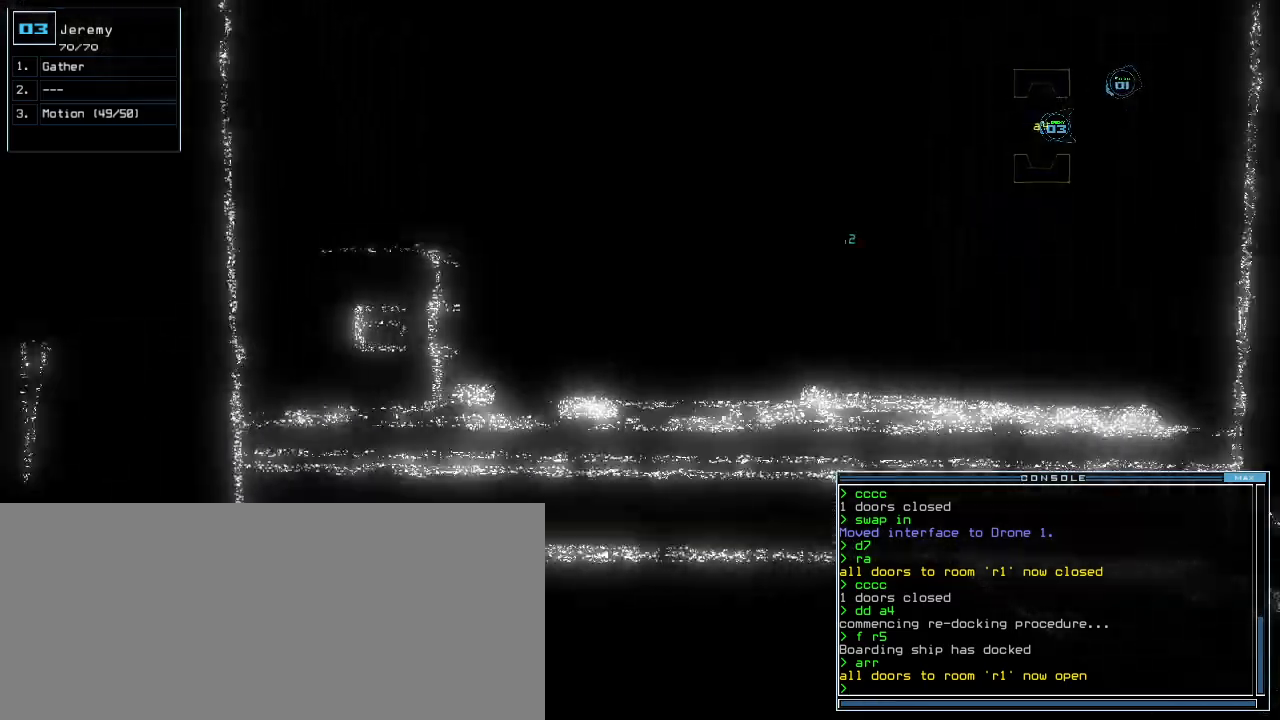
{"keys": ["up"], "events": [[440, "up", "down"]]}
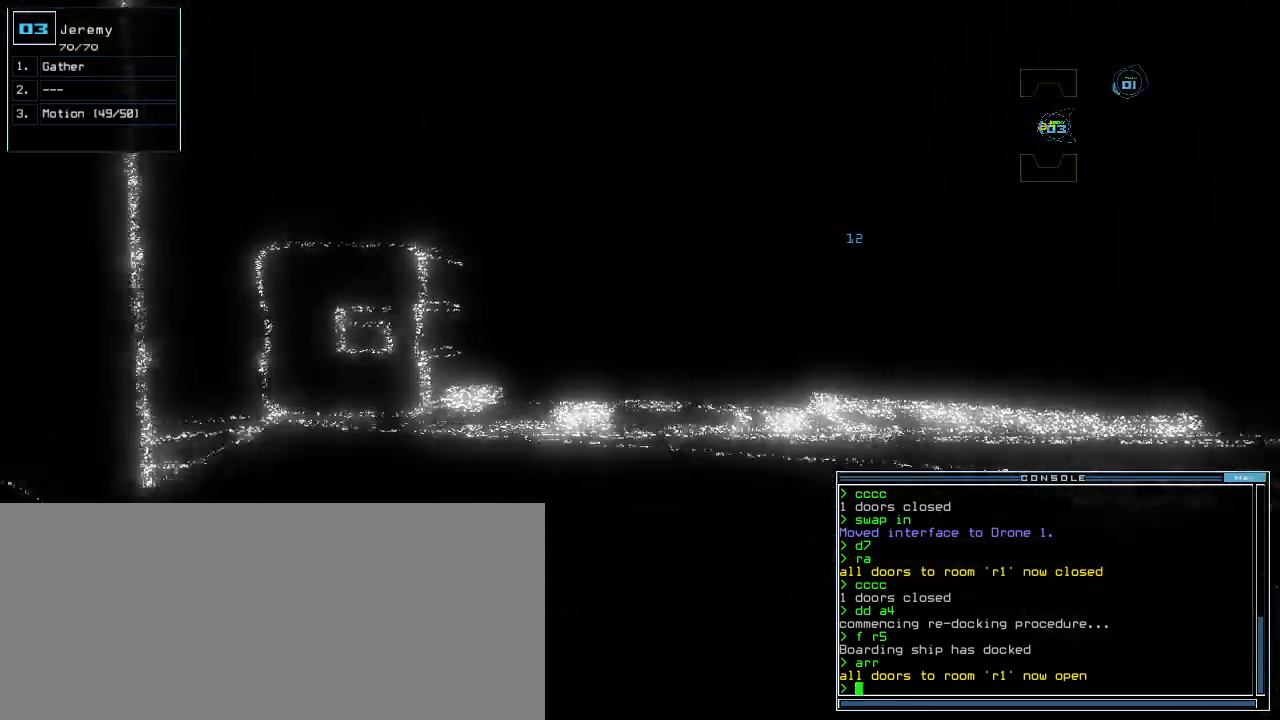
{"keys": []}
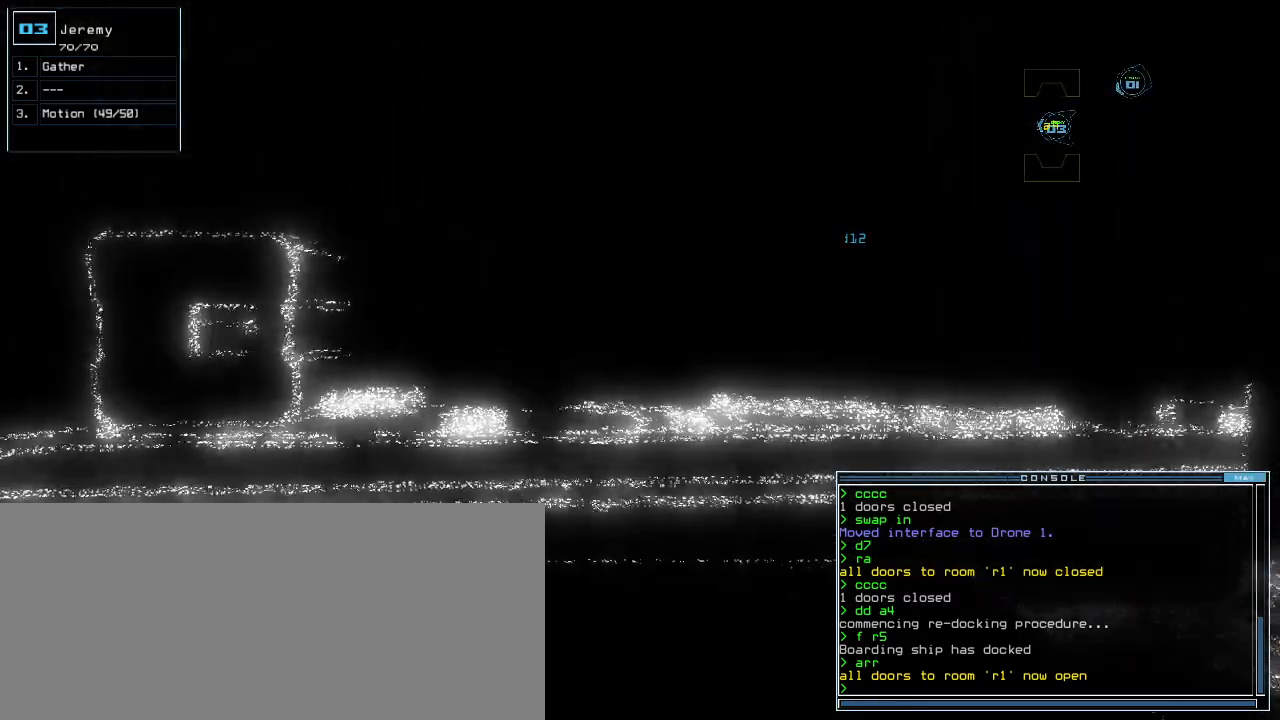
{"keys": [], "events": [[280, "space", "down"], [400, "space", "up"]]}
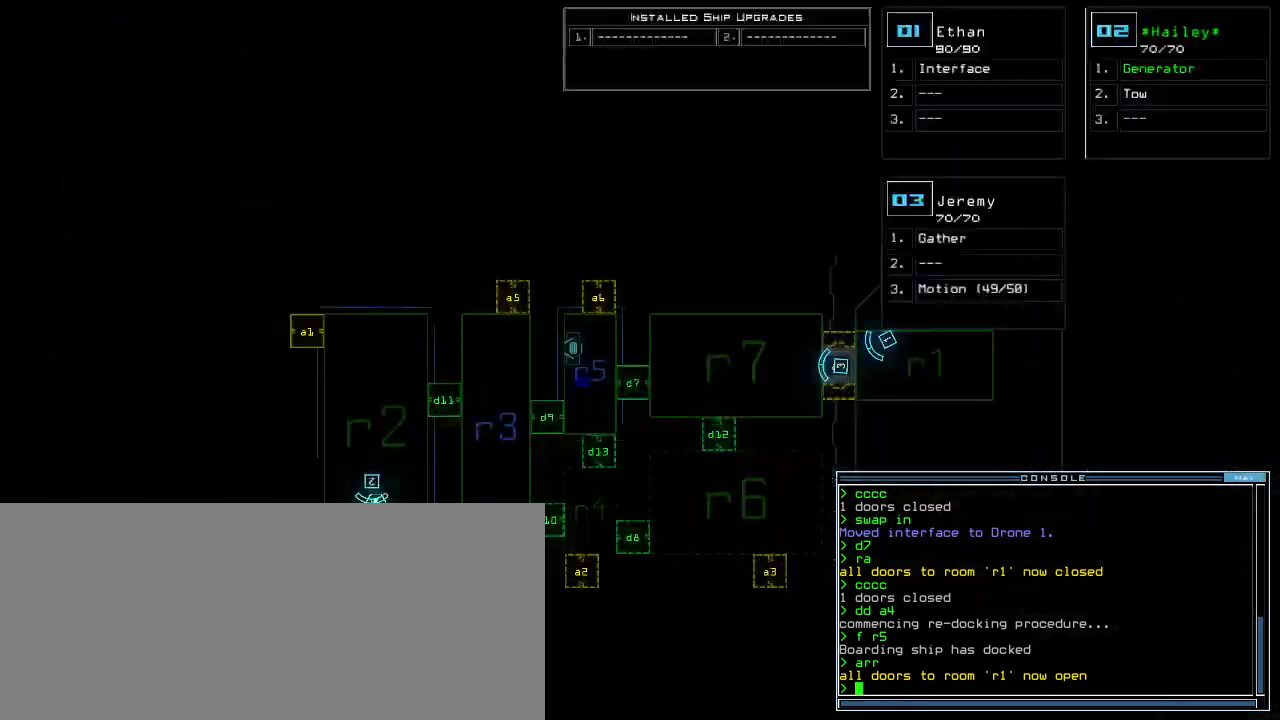
{"keys": ["space"], "events": [[480, "space", "down"]]}
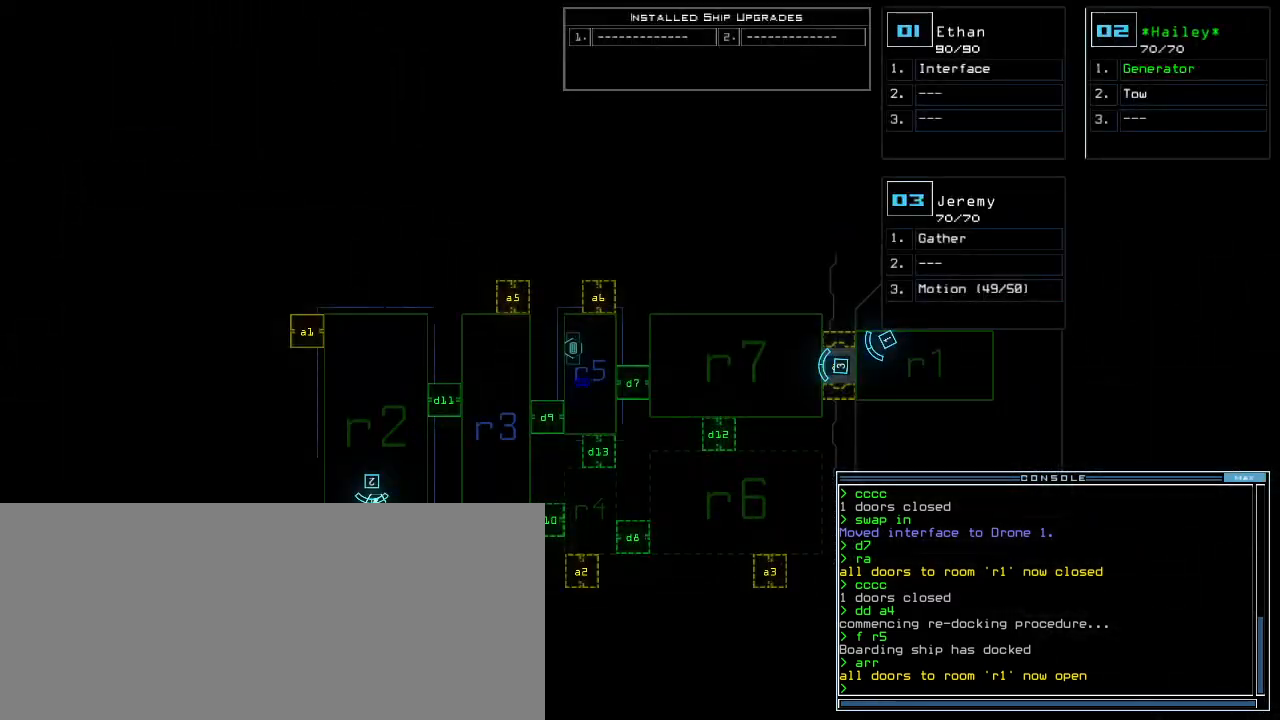
{"keys": [], "events": [[60, "space", "up"], [200, "up", "down"], [280, "up", "up"]]}
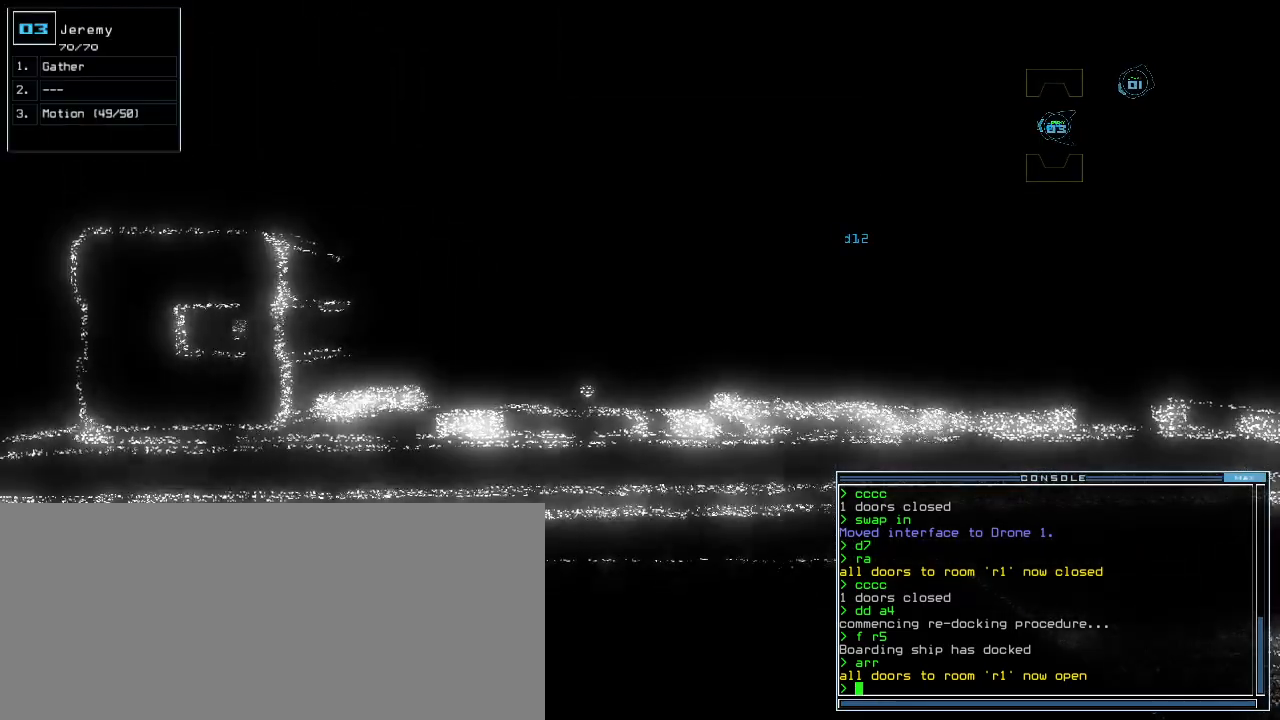
{"keys": [], "events": []}
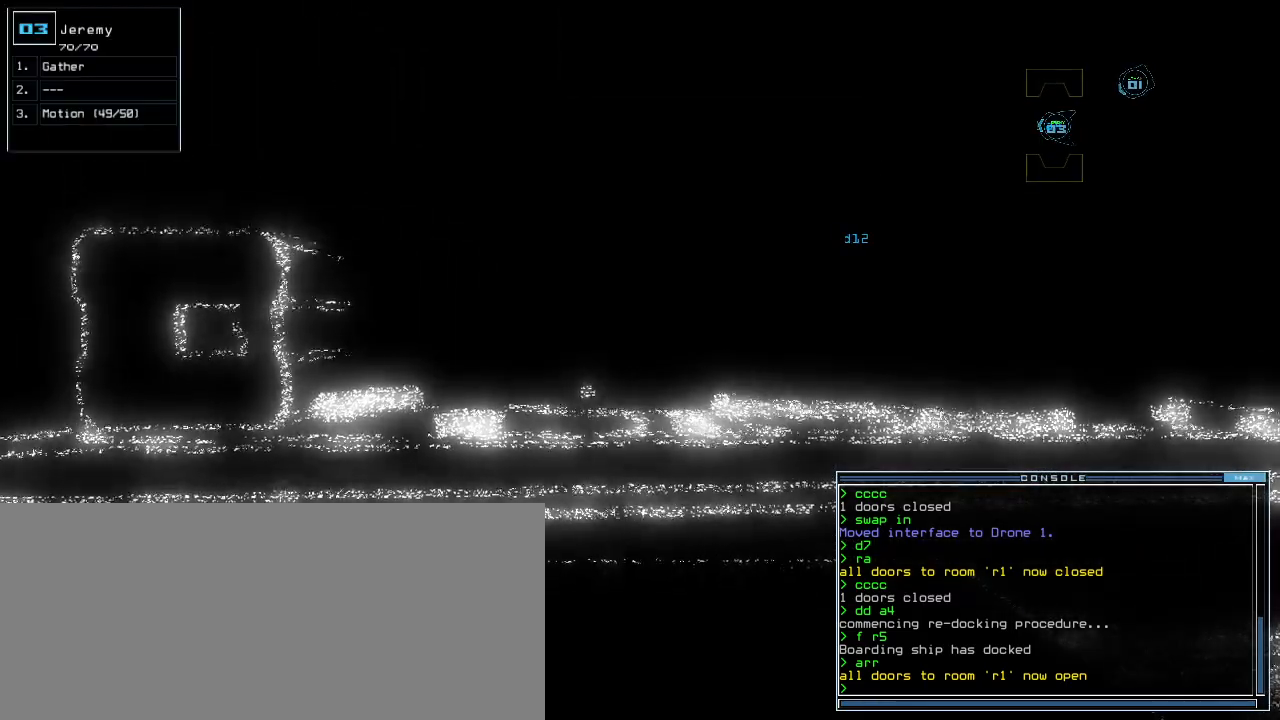
{"keys": ["up"], "events": [[180, "up", "down"], [220, "up", "up"], [300, "up", "down"]]}
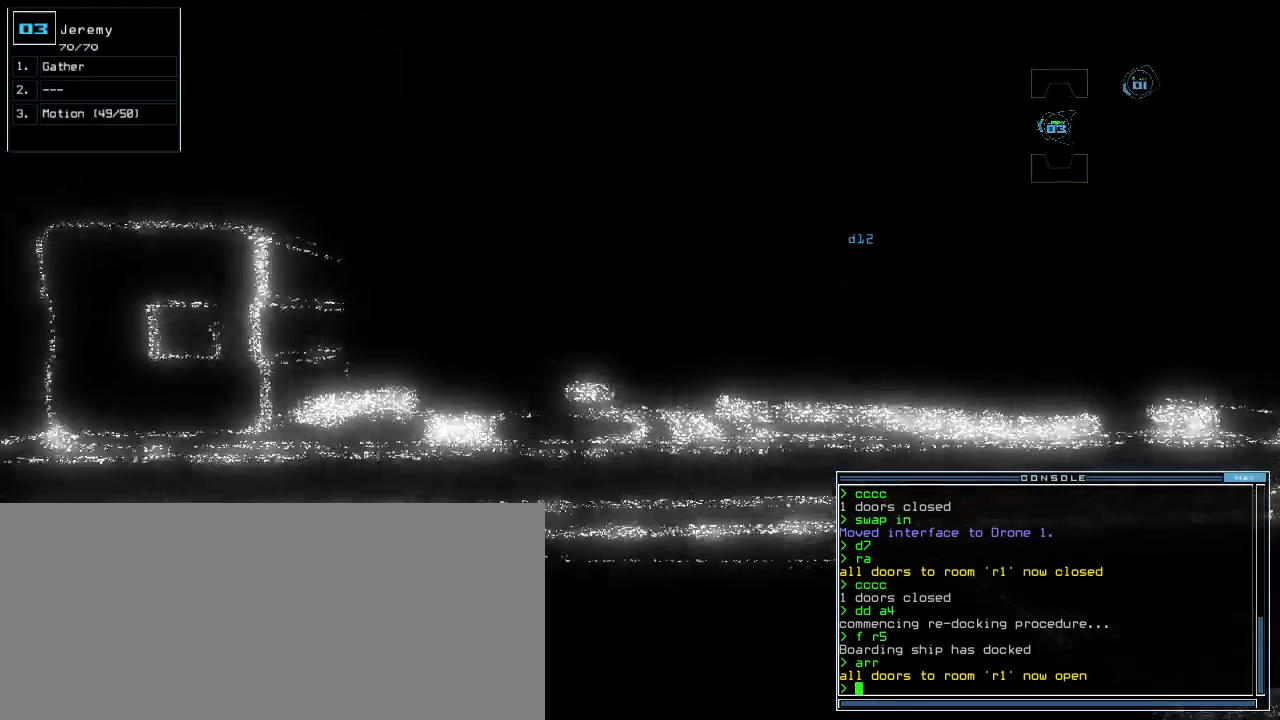
{"keys": ["up"], "events": [[160, "left", "down"], [240, "left", "up"]]}
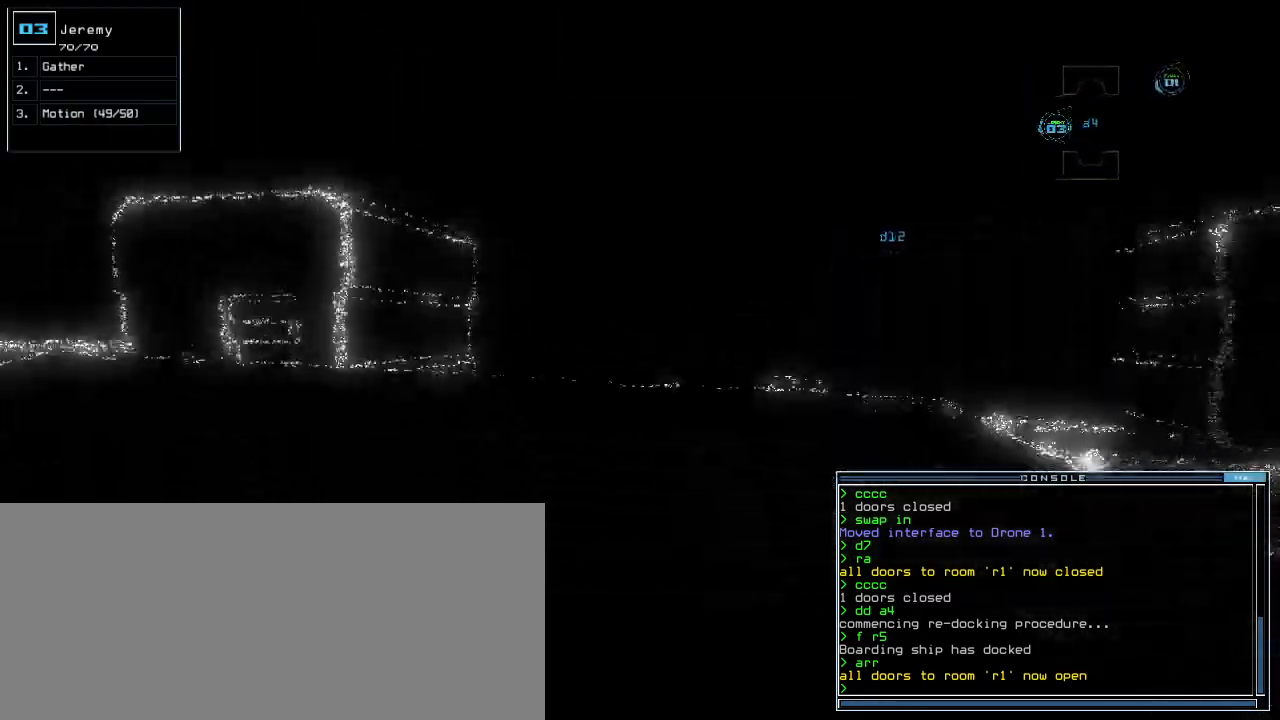
{"keys": ["right", "up"], "events": [[180, "right", "down"]]}